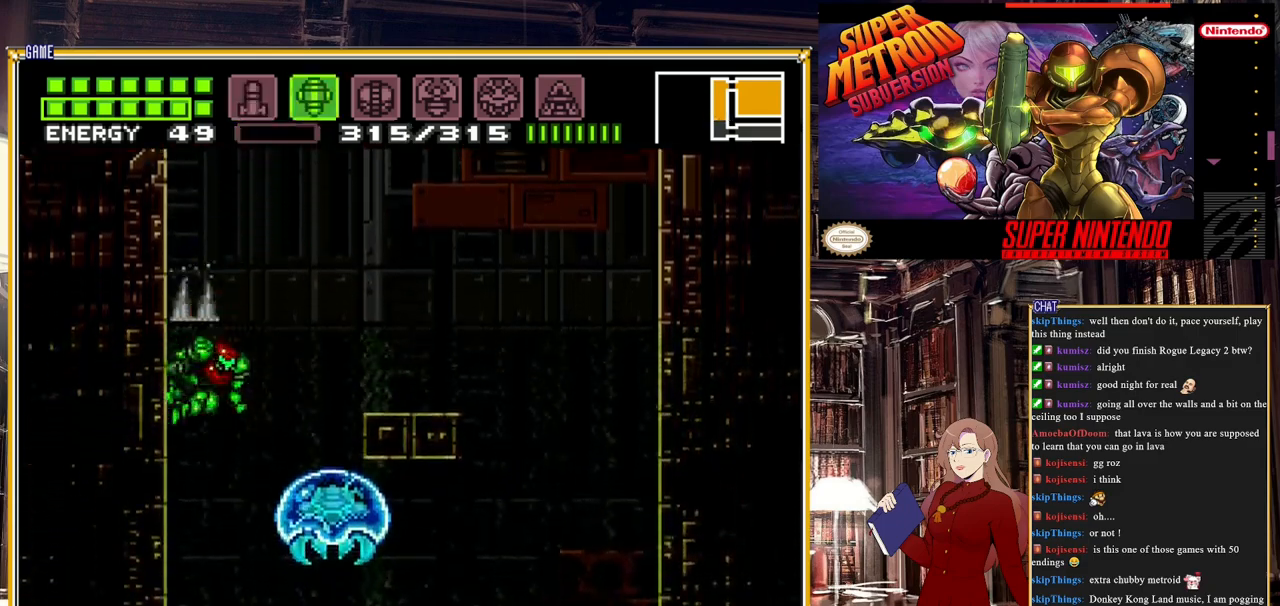
Gameplay with a controller (Nintendo layout); each line is a JSON object with the inputs held at the frame after it. "events" lists button and stick changes between this image and that frame as [ms after this image, input, new state], when the widget could be followed in between. Not read: L3 R3.
{"buttons": [], "events": [[83, "DPAD_RIGHT", "up"], [217, "R1", "down"], [300, "Y", "down"], [417, "Y", "up"], [467, "R1", "up"]]}
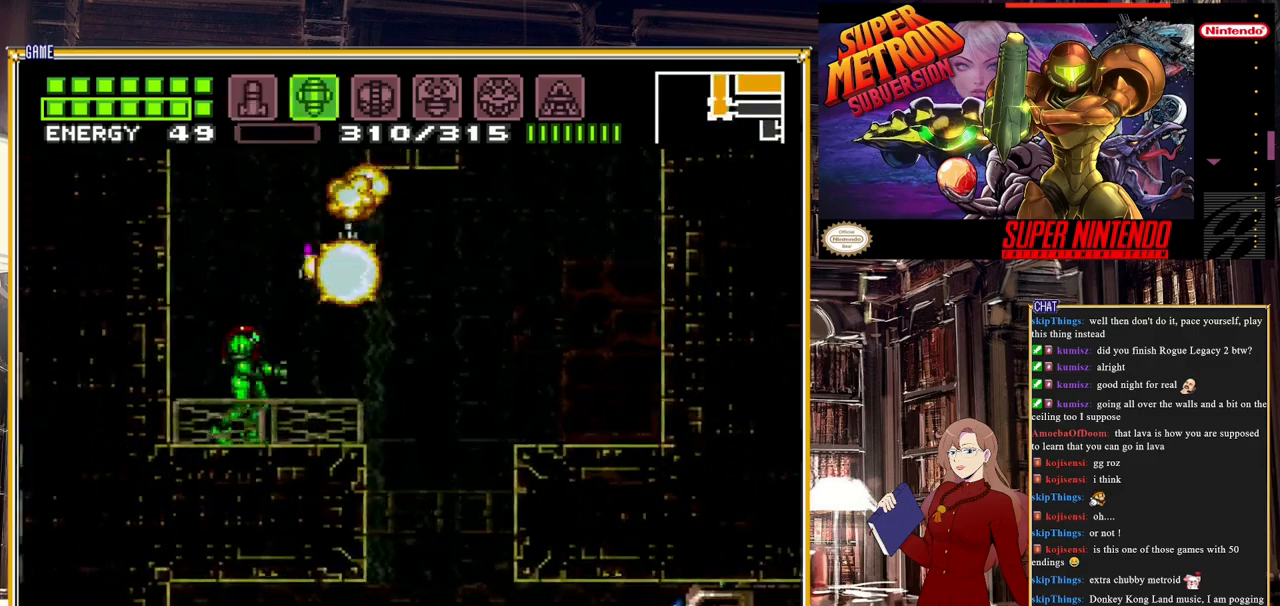
{"buttons": ["DPAD_RIGHT"], "events": [[117, "SELECT", "down"], [283, "SELECT", "up"], [450, "DPAD_RIGHT", "down"]]}
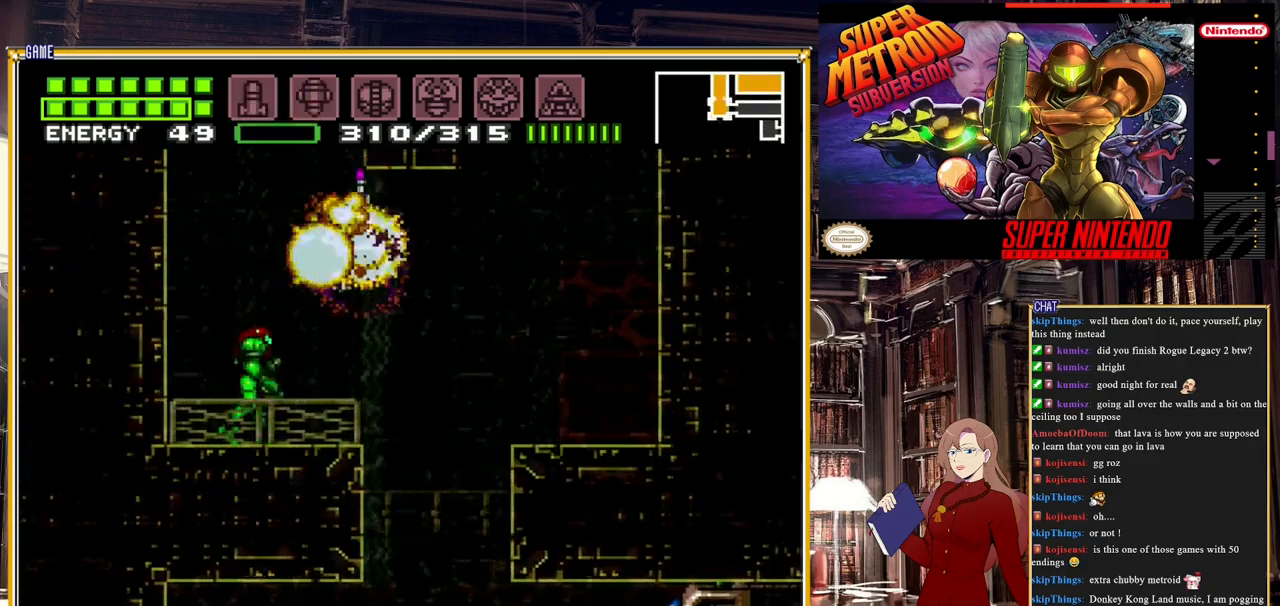
{"buttons": [], "events": [[33, "A", "down"], [200, "A", "up"], [450, "DPAD_RIGHT", "up"]]}
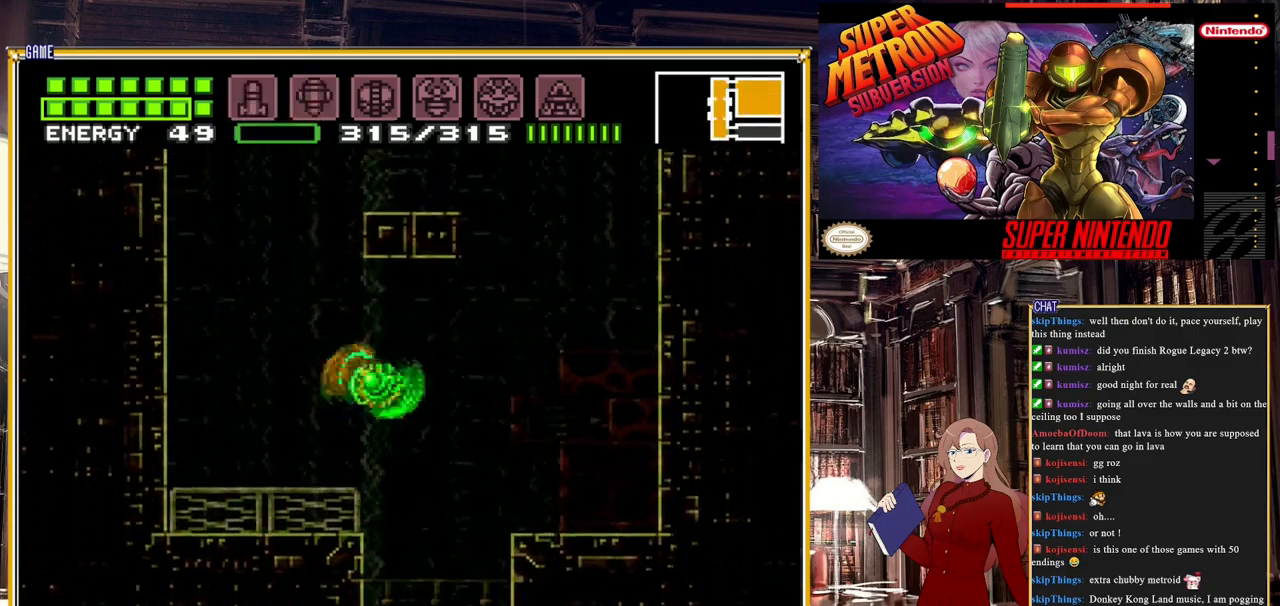
{"buttons": ["DPAD_RIGHT"], "events": [[117, "DPAD_LEFT", "down"], [217, "DPAD_LEFT", "up"], [333, "DPAD_RIGHT", "down"]]}
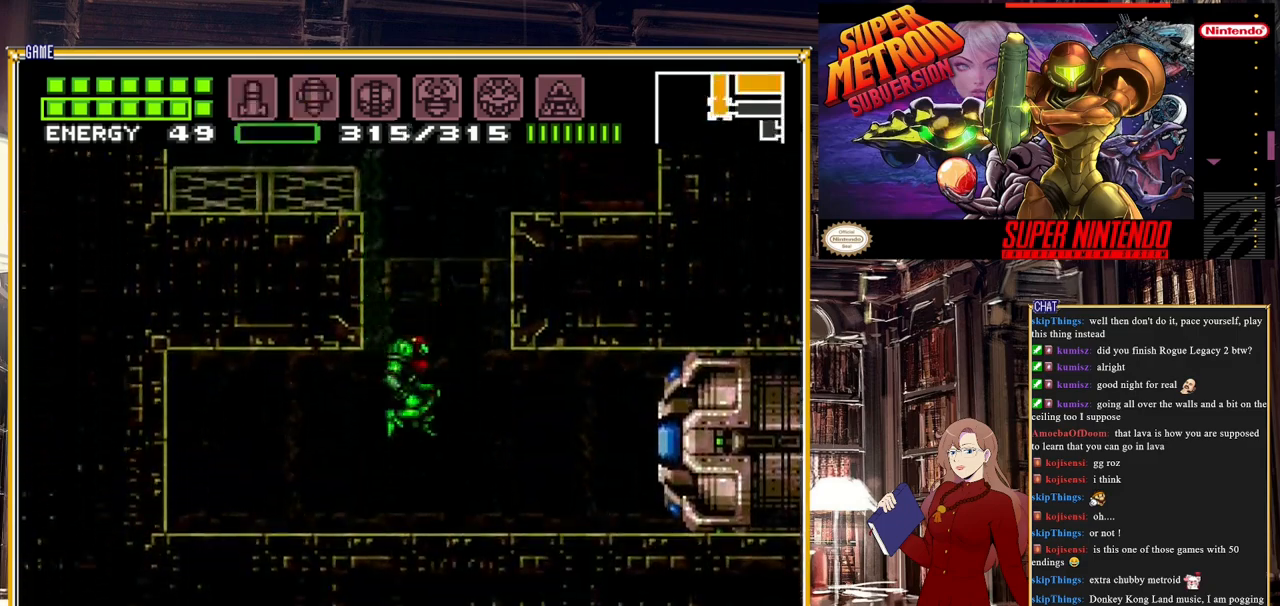
{"buttons": ["DPAD_LEFT"], "events": [[50, "DPAD_RIGHT", "up"], [133, "Y", "down"], [217, "Y", "up"], [367, "DPAD_LEFT", "down"]]}
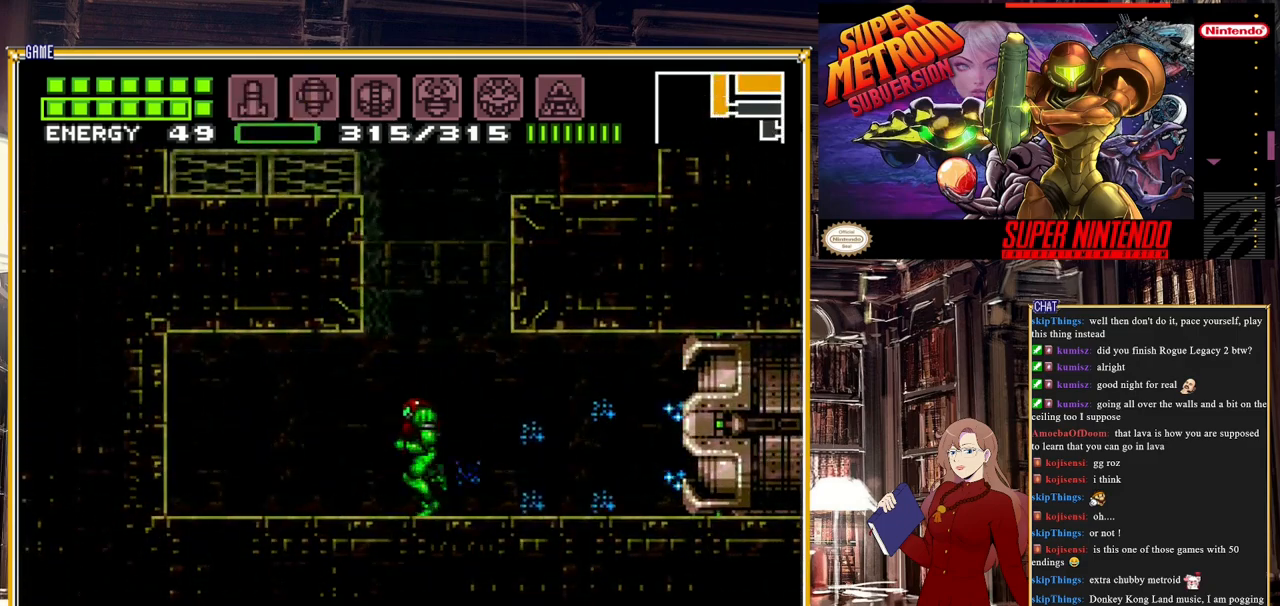
{"buttons": ["X"], "events": [[33, "DPAD_LEFT", "up"], [483, "X", "down"]]}
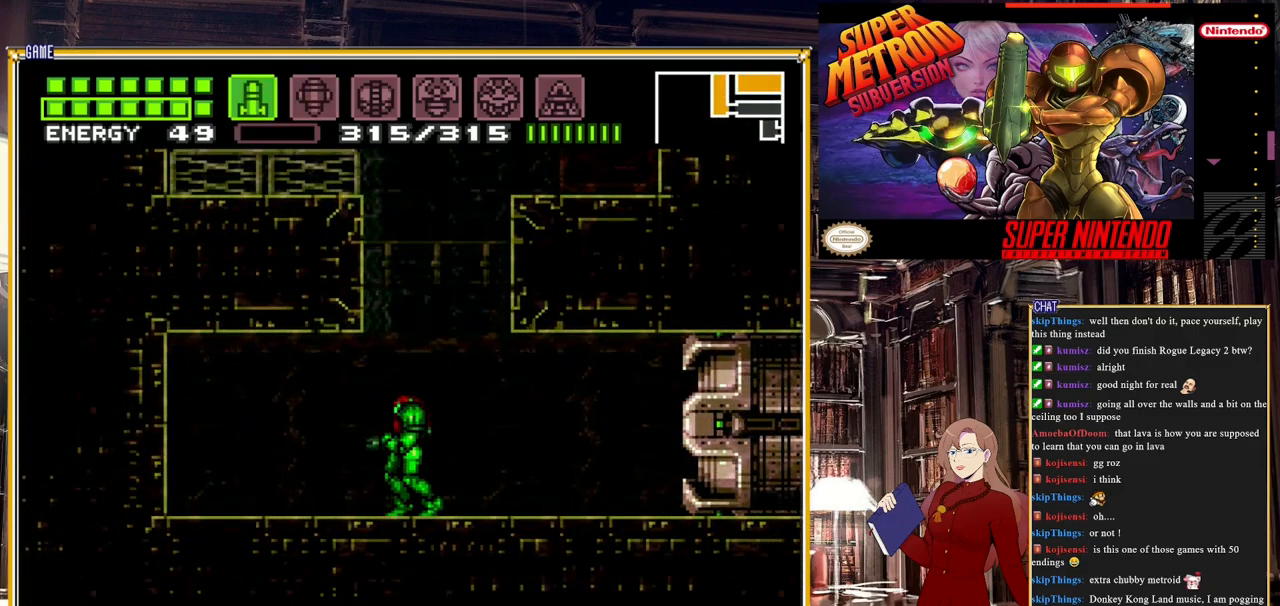
{"buttons": ["X"], "events": [[33, "X", "up"], [133, "X", "down"], [183, "X", "up"], [233, "X", "down"], [283, "X", "up"], [383, "X", "down"], [417, "X", "up"], [483, "X", "down"]]}
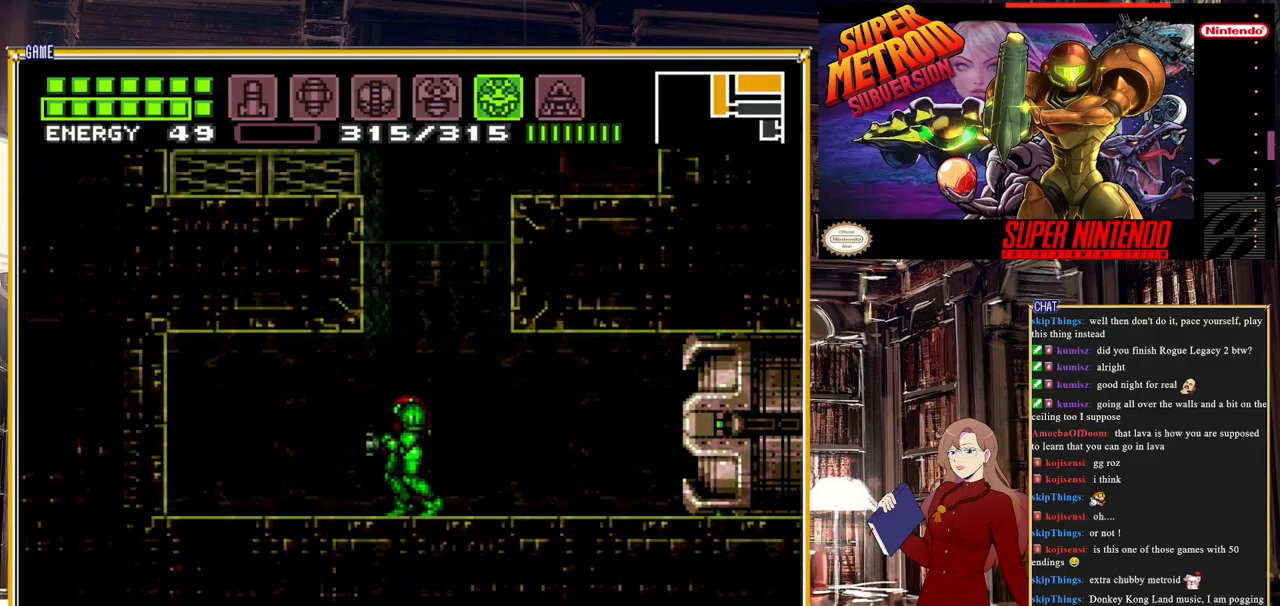
{"buttons": ["Y"], "events": [[50, "X", "up"], [100, "X", "down"], [183, "X", "up"], [350, "Y", "down"]]}
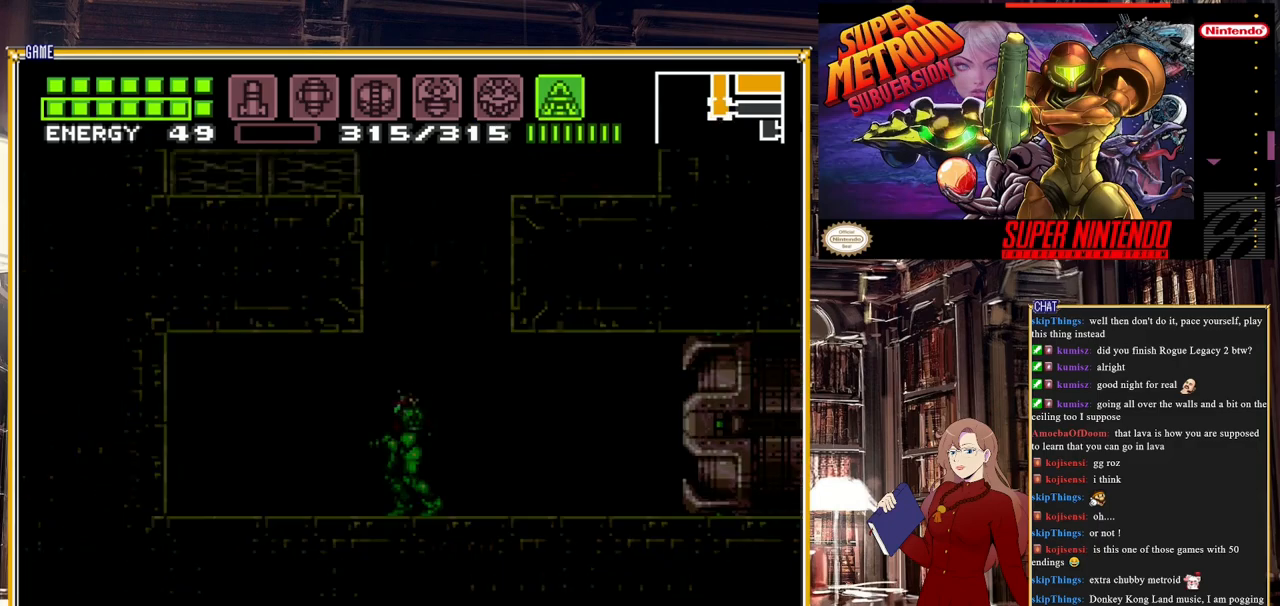
{"buttons": ["Y", "DPAD_UP"], "events": [[450, "DPAD_UP", "down"]]}
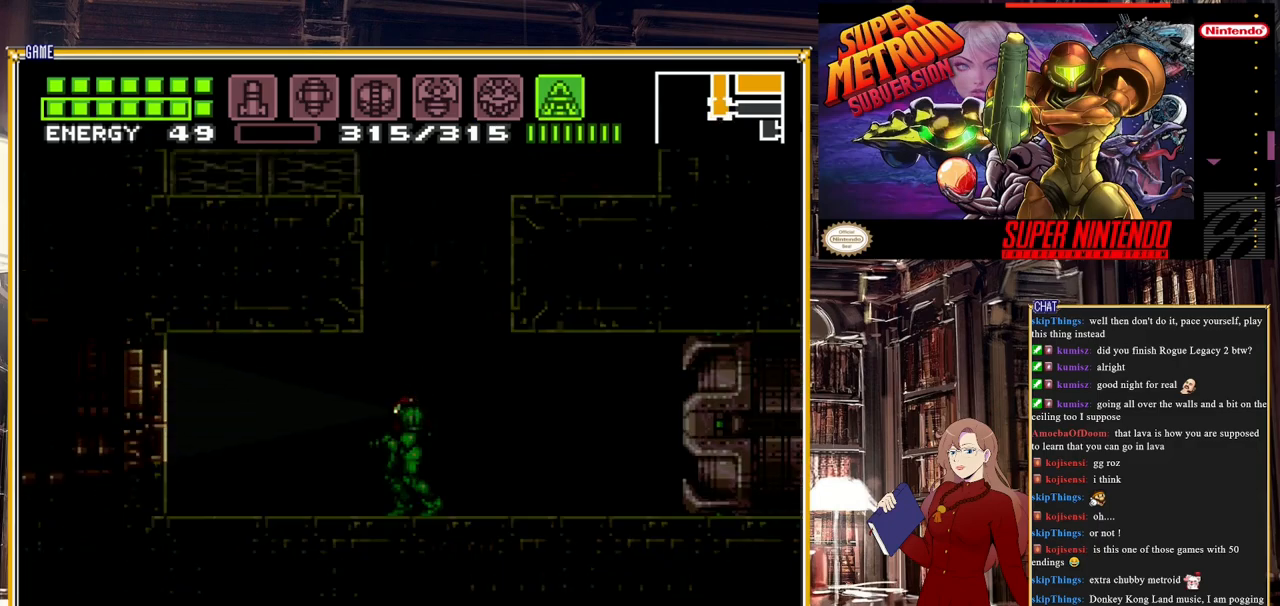
{"buttons": ["Y", "DPAD_UP"], "events": []}
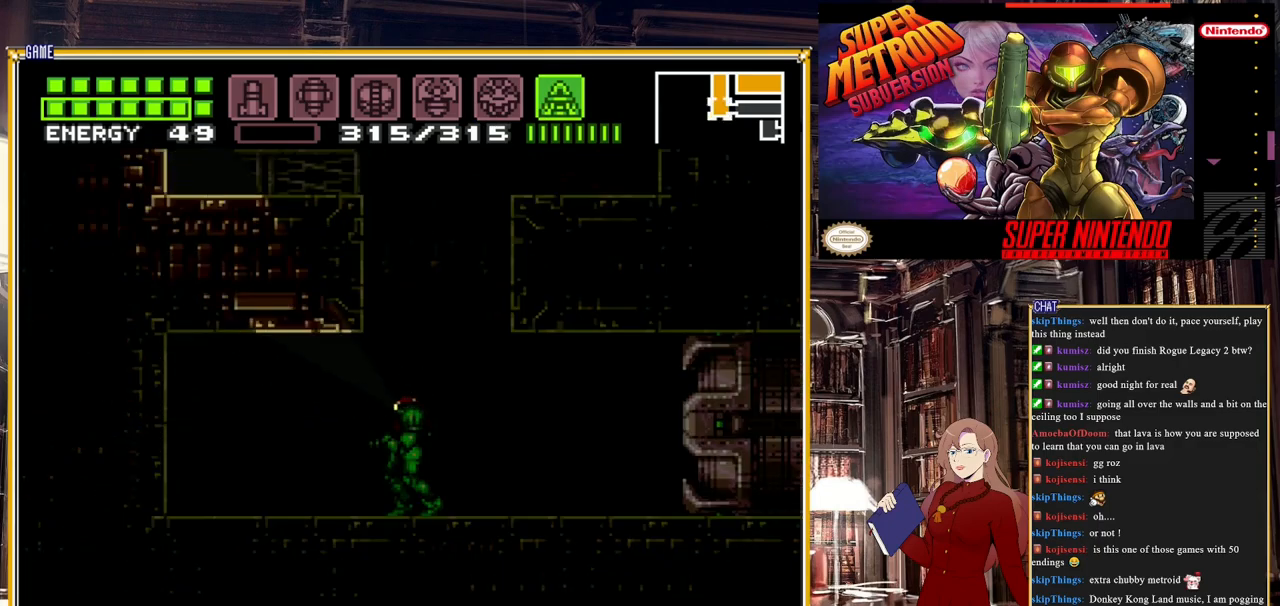
{"buttons": ["Y", "DPAD_DOWN"], "events": [[217, "DPAD_UP", "up"], [333, "DPAD_DOWN", "down"]]}
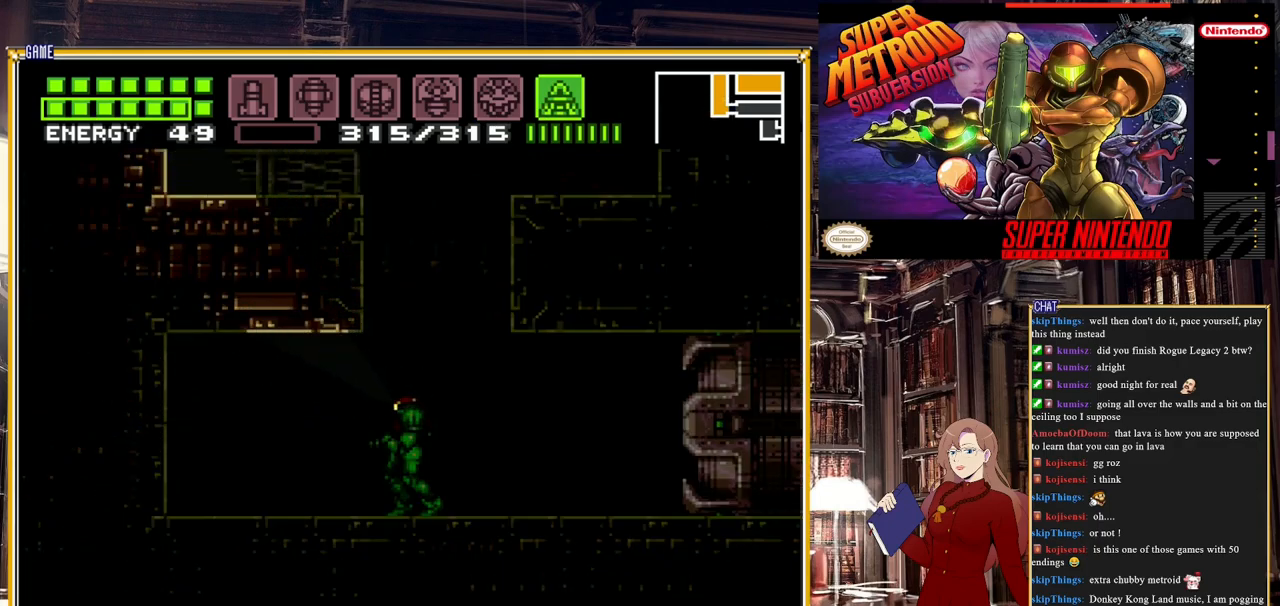
{"buttons": ["Y", "DPAD_DOWN"], "events": []}
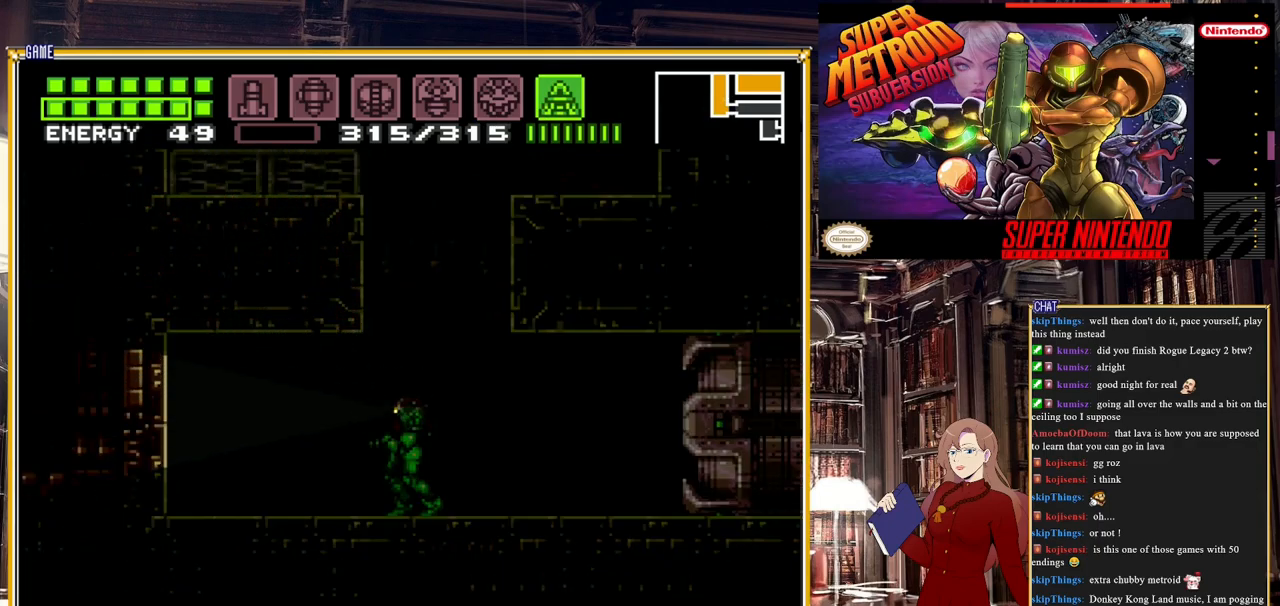
{"buttons": ["Y", "DPAD_DOWN"], "events": []}
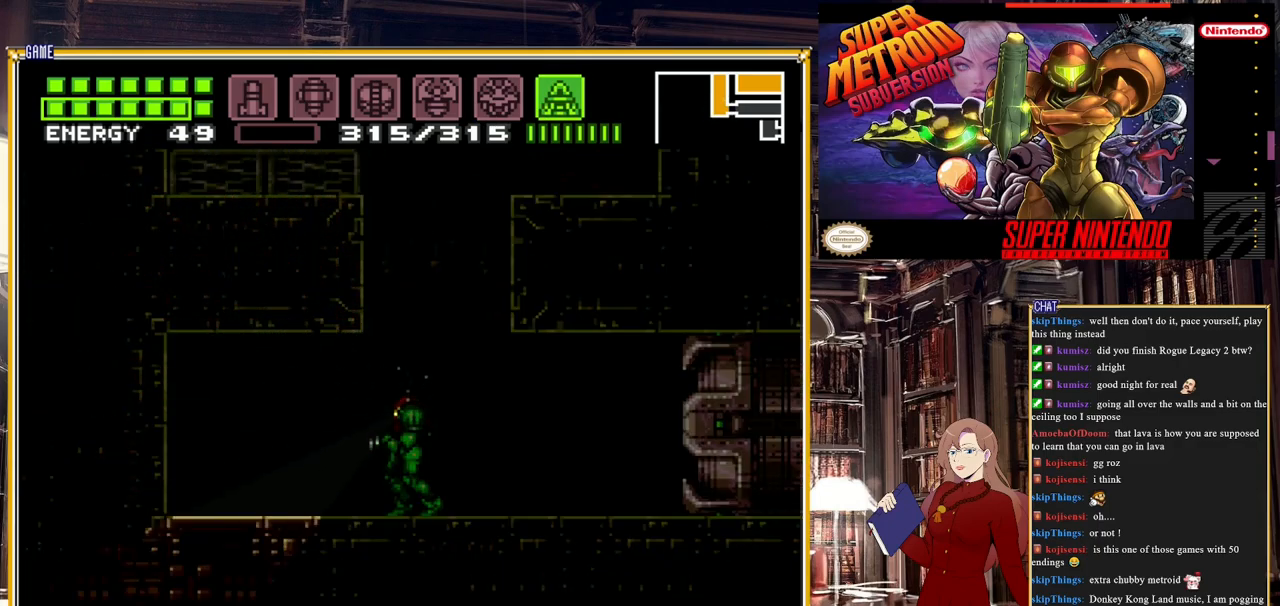
{"buttons": ["Y", "DPAD_RIGHT"], "events": [[317, "DPAD_DOWN", "up"], [317, "DPAD_RIGHT", "down"]]}
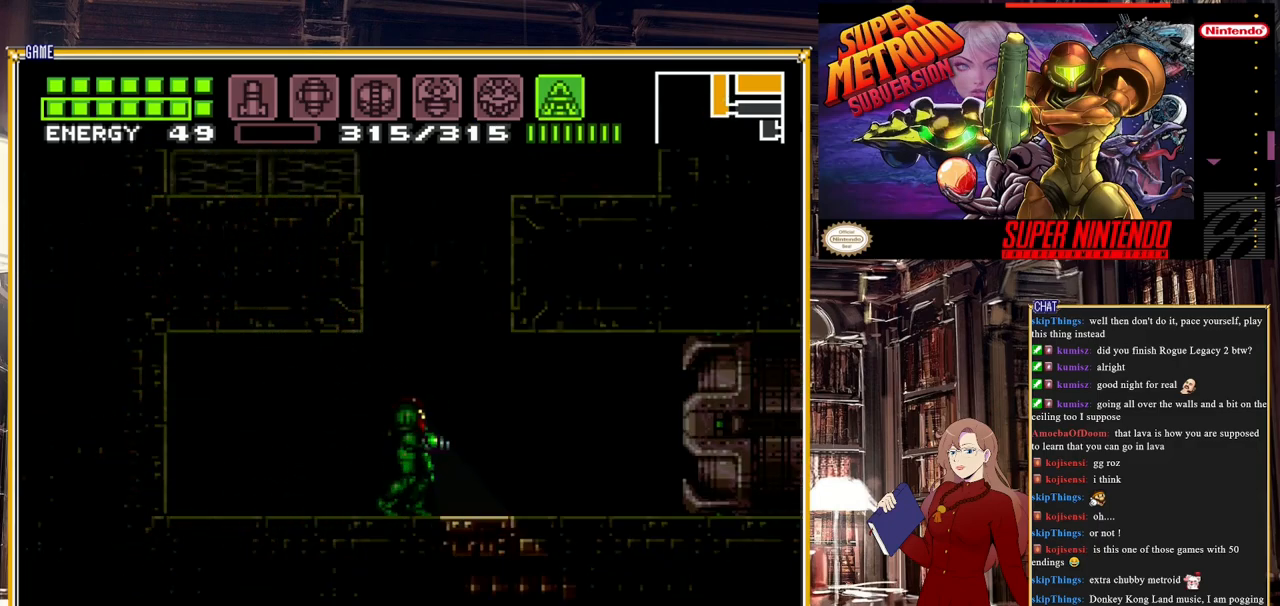
{"buttons": ["Y", "DPAD_UP"], "events": [[133, "DPAD_RIGHT", "up"], [133, "DPAD_UP", "down"]]}
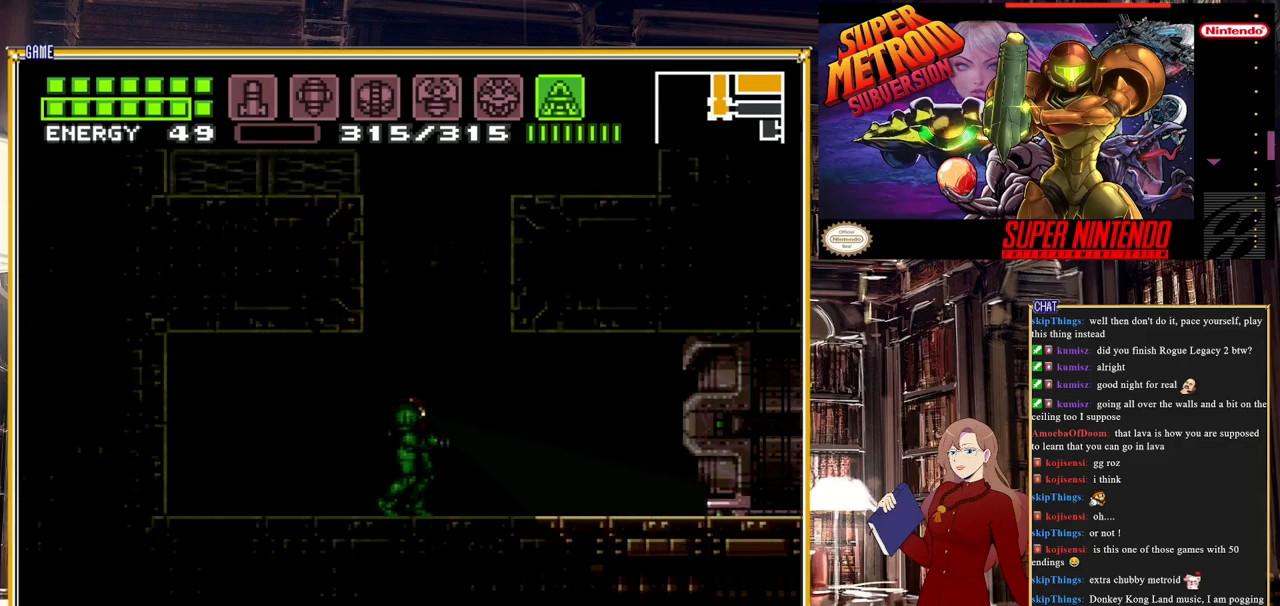
{"buttons": ["A", "DPAD_RIGHT"], "events": [[267, "Y", "up"], [350, "DPAD_UP", "up"], [433, "DPAD_RIGHT", "down"], [450, "A", "down"]]}
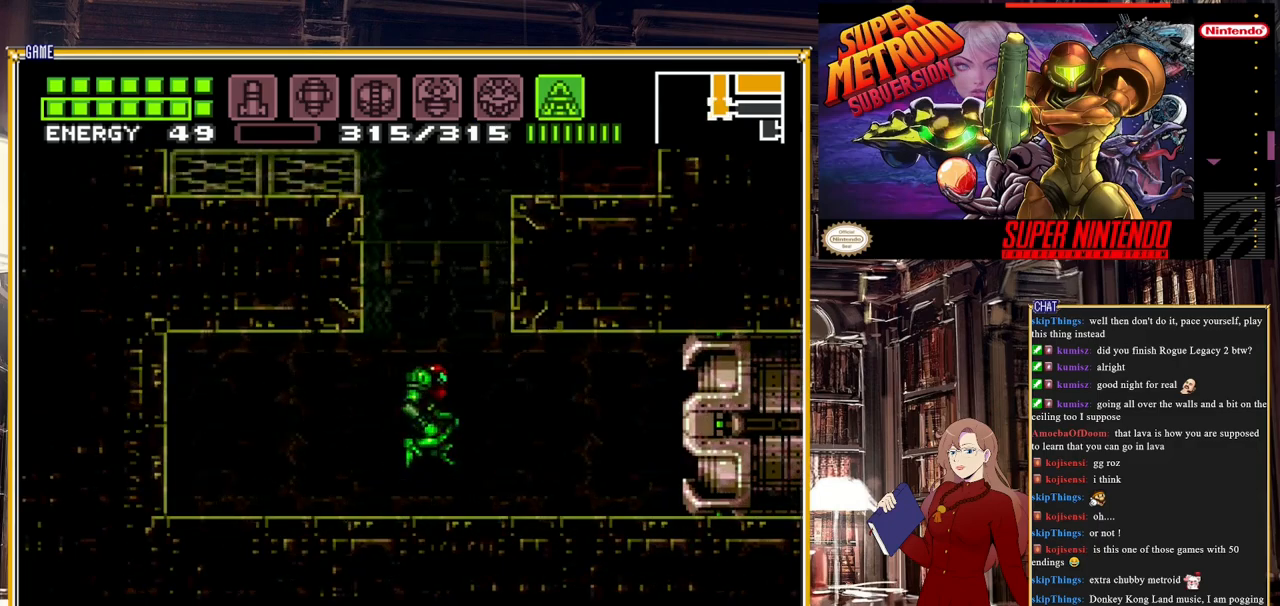
{"buttons": ["A", "DPAD_RIGHT"], "events": []}
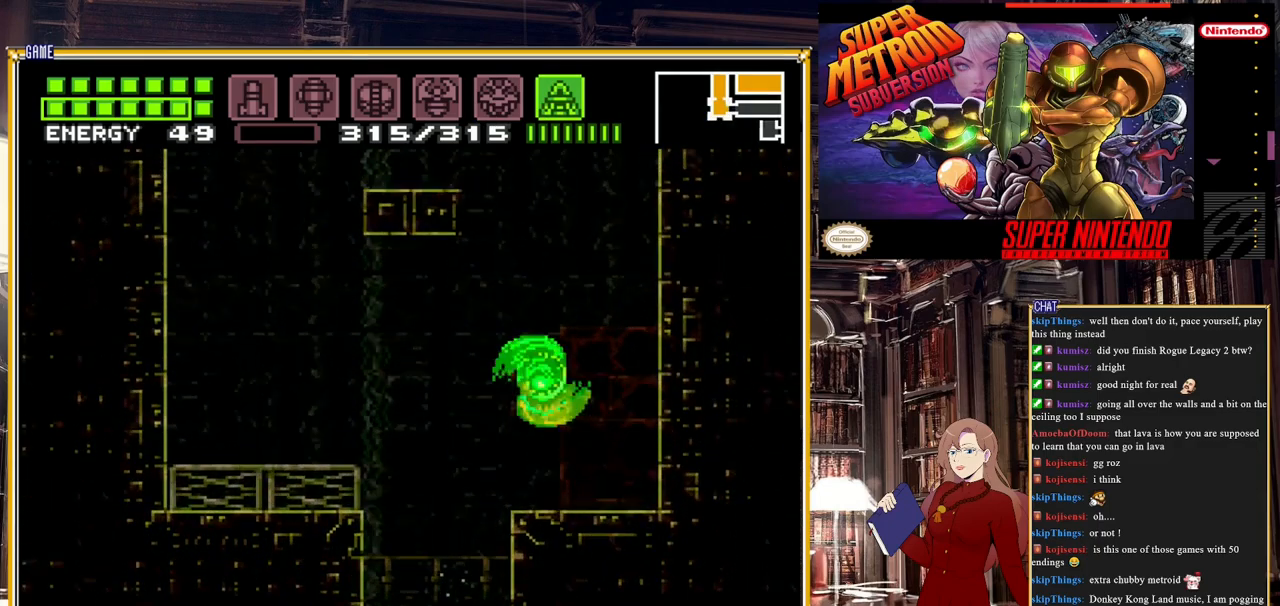
{"buttons": ["A", "DPAD_LEFT"], "events": [[83, "A", "up"], [83, "DPAD_RIGHT", "up"], [150, "A", "down"], [200, "DPAD_LEFT", "down"]]}
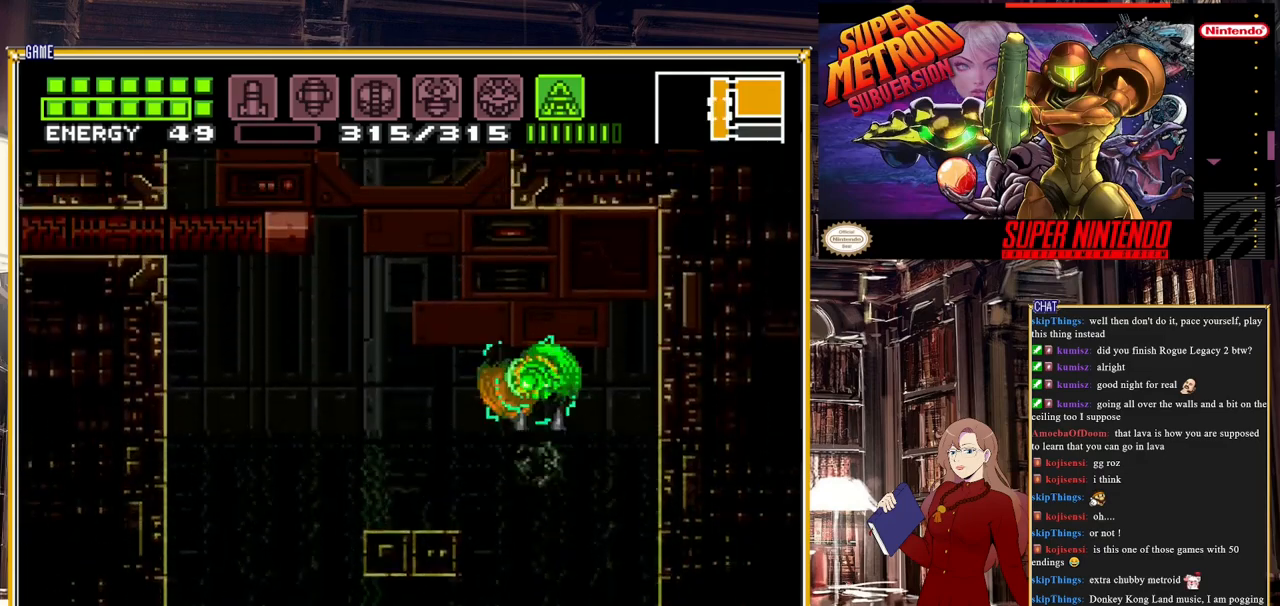
{"buttons": ["DPAD_RIGHT"], "events": [[67, "A", "up"], [267, "DPAD_LEFT", "up"], [467, "DPAD_RIGHT", "down"]]}
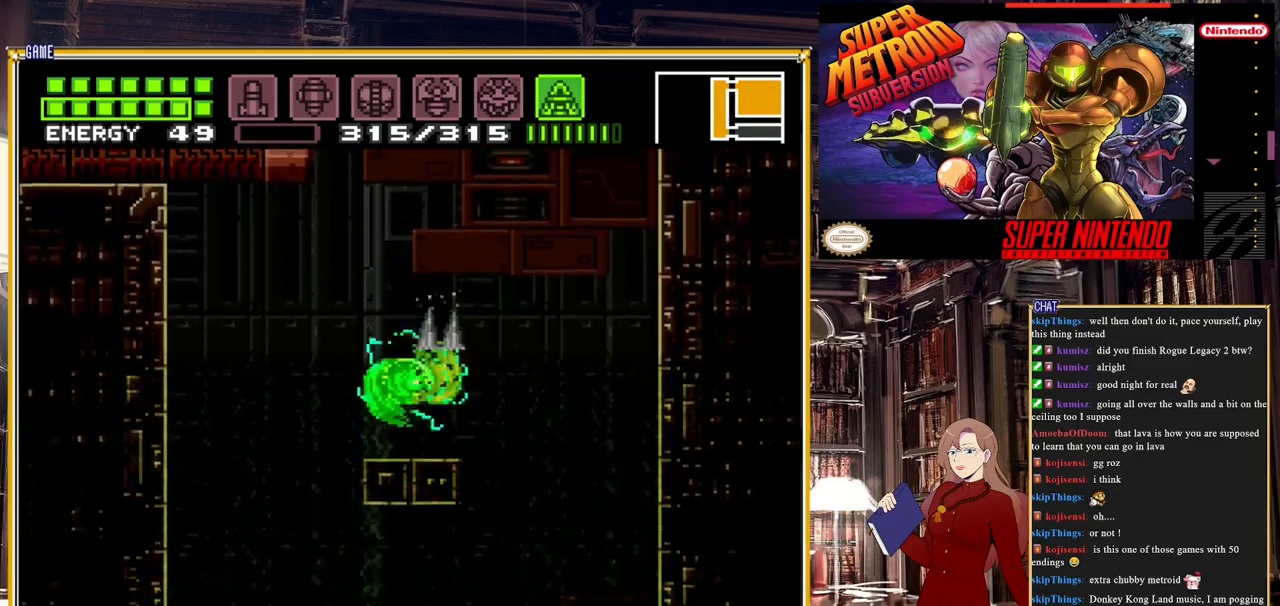
{"buttons": ["Y"], "events": [[100, "DPAD_RIGHT", "up"], [117, "DPAD_LEFT", "down"], [217, "DPAD_LEFT", "up"], [217, "Y", "down"]]}
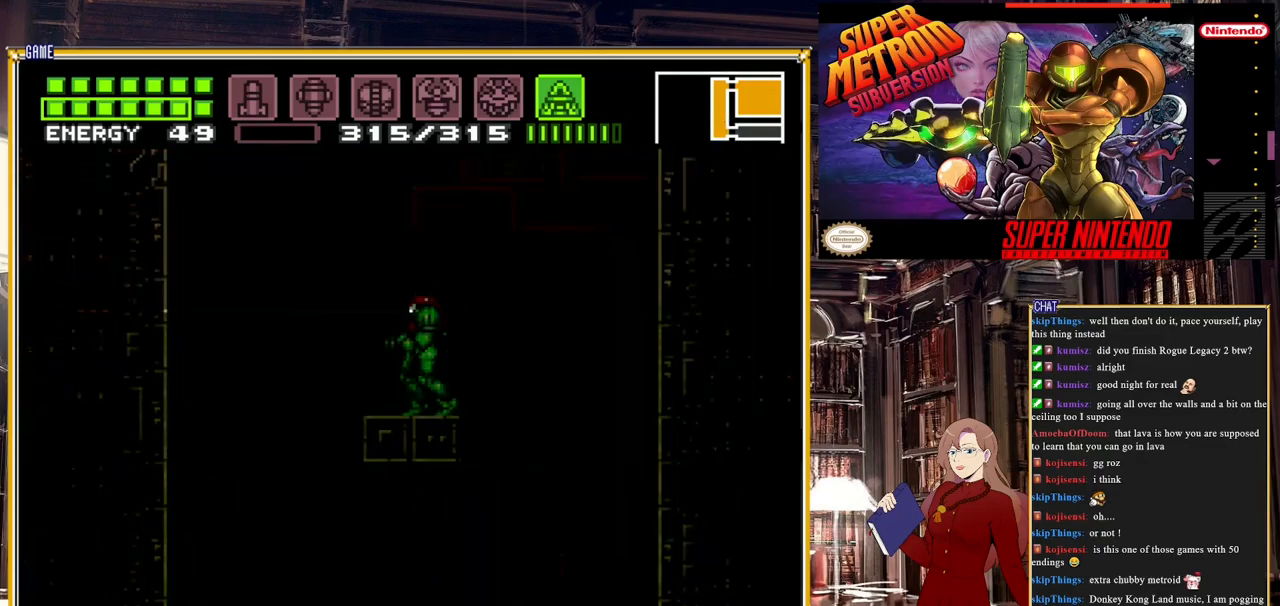
{"buttons": ["Y", "DPAD_UP"], "events": [[150, "DPAD_UP", "down"]]}
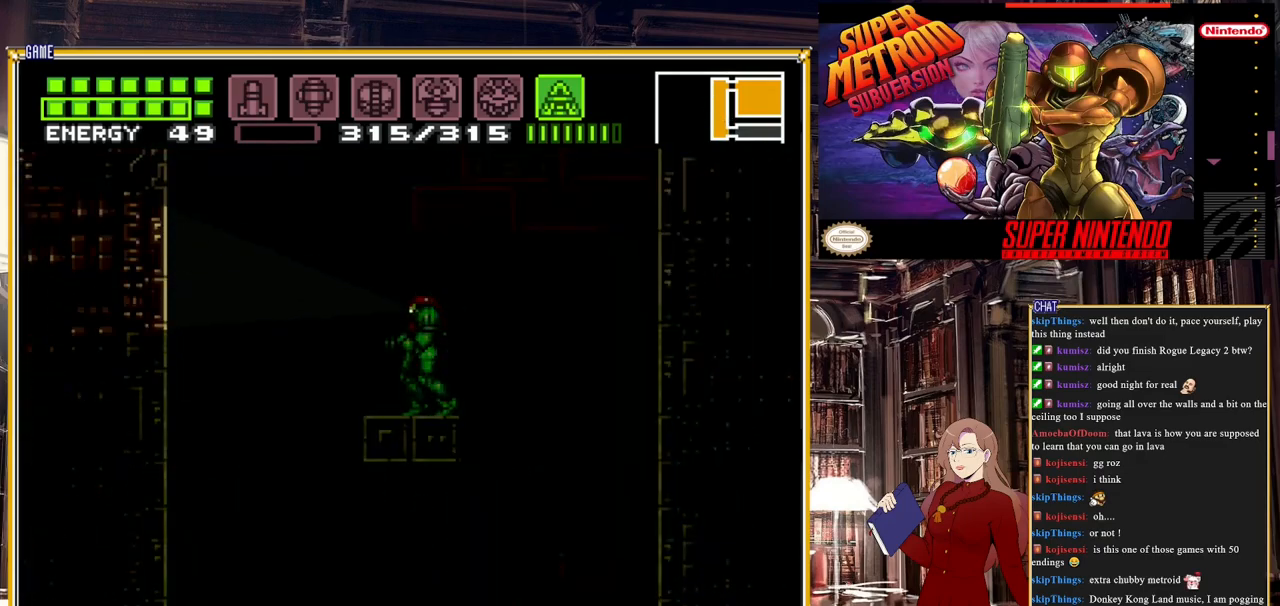
{"buttons": ["Y", "DPAD_UP"], "events": []}
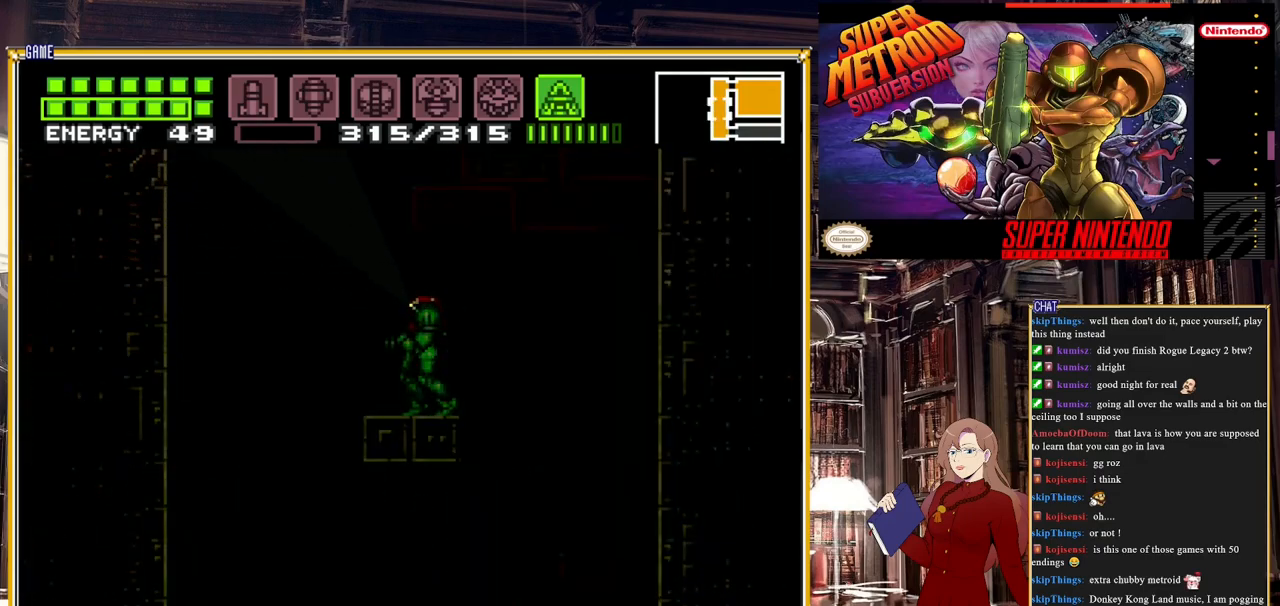
{"buttons": ["A", "DPAD_LEFT"], "events": [[50, "Y", "up"], [83, "DPAD_UP", "up"], [117, "DPAD_LEFT", "down"], [183, "A", "down"]]}
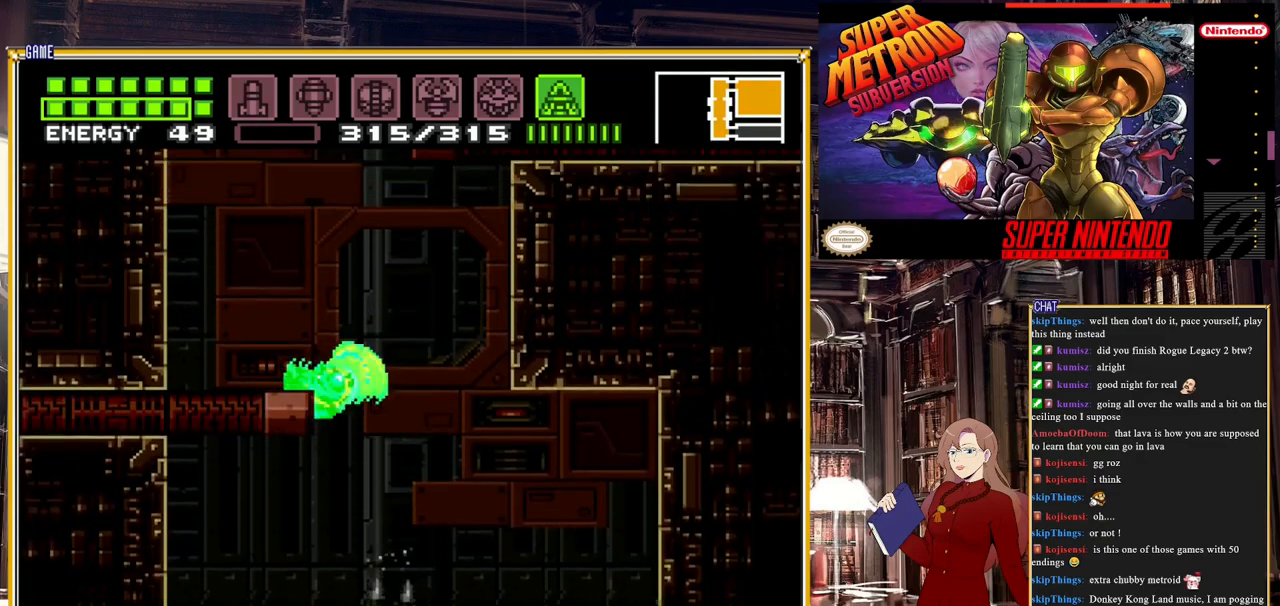
{"buttons": [], "events": [[133, "A", "up"], [200, "DPAD_LEFT", "up"], [233, "DPAD_RIGHT", "down"], [367, "DPAD_RIGHT", "up"]]}
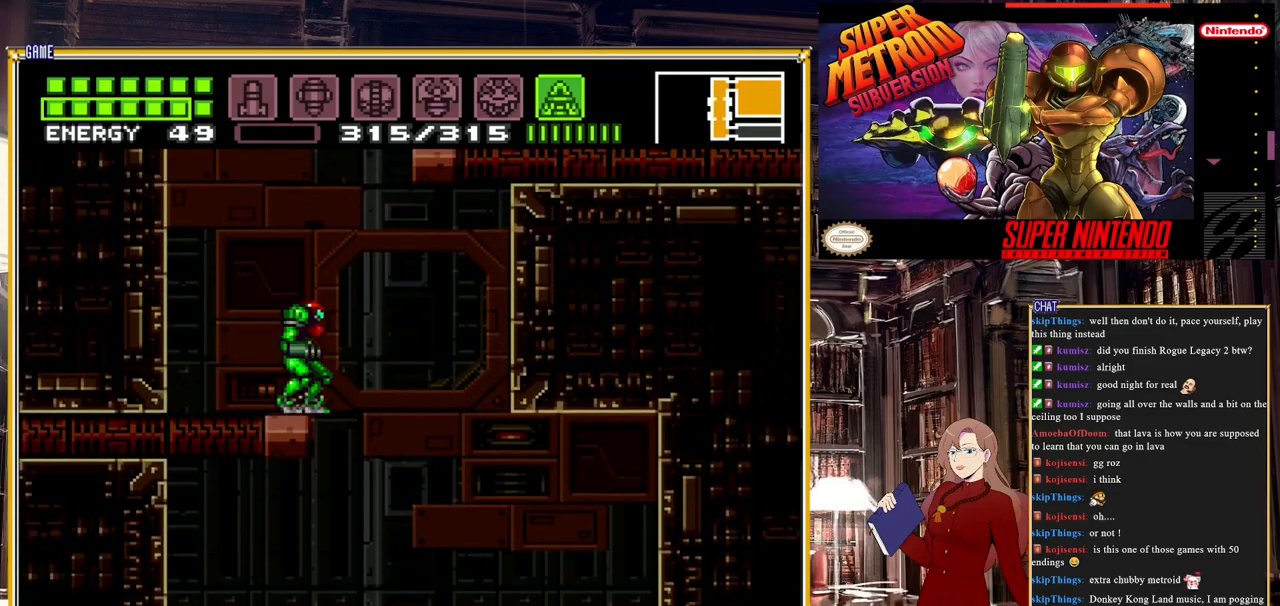
{"buttons": ["DPAD_RIGHT"], "events": [[17, "A", "down"], [50, "DPAD_RIGHT", "down"], [450, "A", "up"]]}
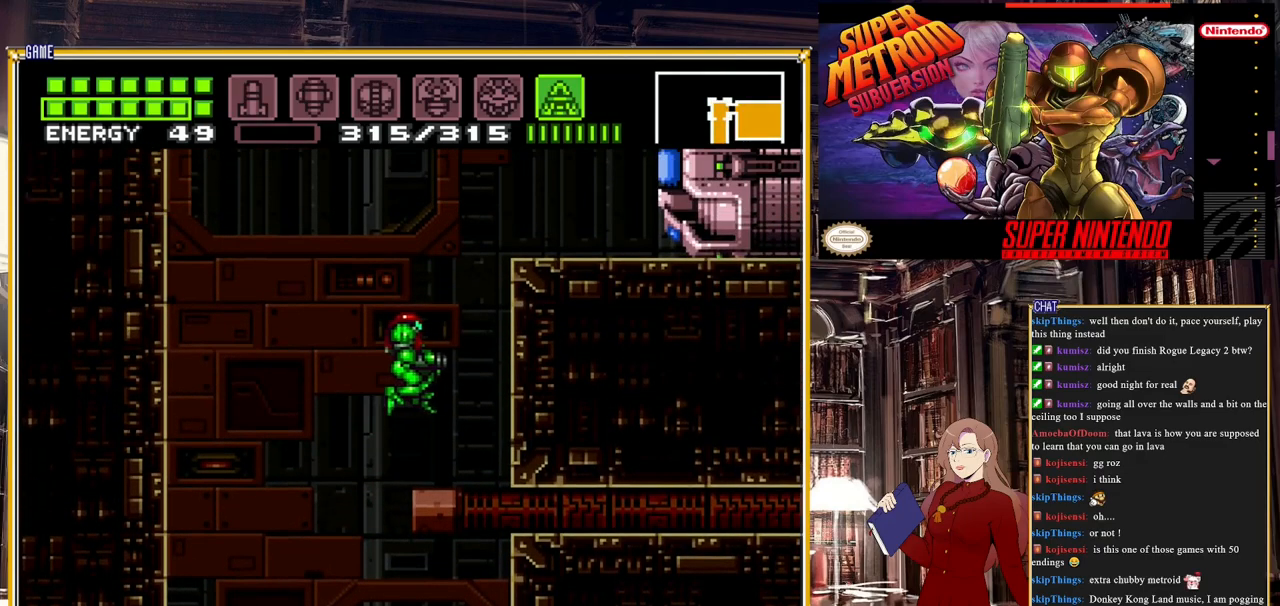
{"buttons": ["Y", "DPAD_LEFT"], "events": [[433, "DPAD_RIGHT", "up"], [450, "DPAD_LEFT", "down"], [500, "Y", "down"]]}
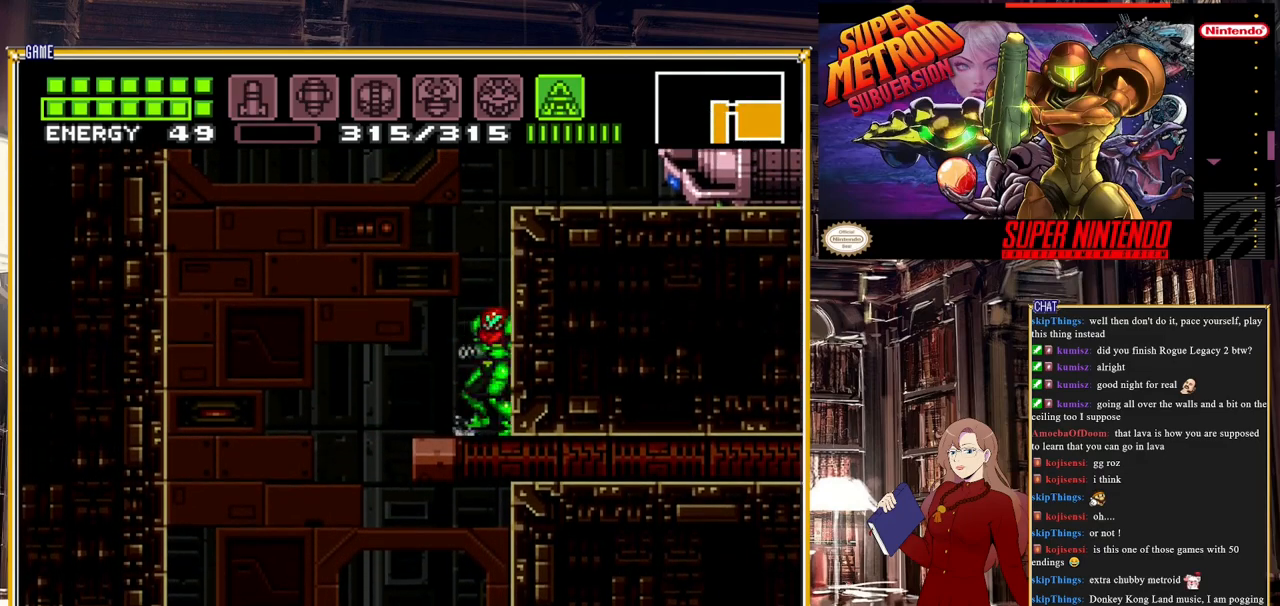
{"buttons": ["Y"], "events": [[50, "DPAD_LEFT", "up"]]}
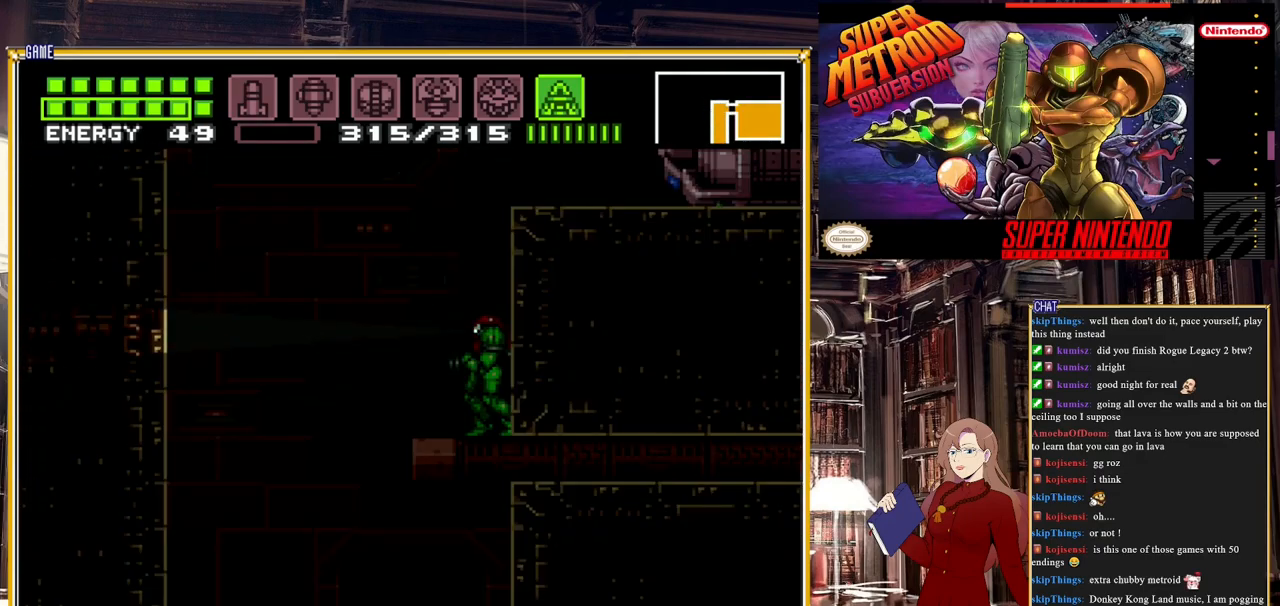
{"buttons": ["Y", "DPAD_UP"], "events": [[50, "DPAD_UP", "down"]]}
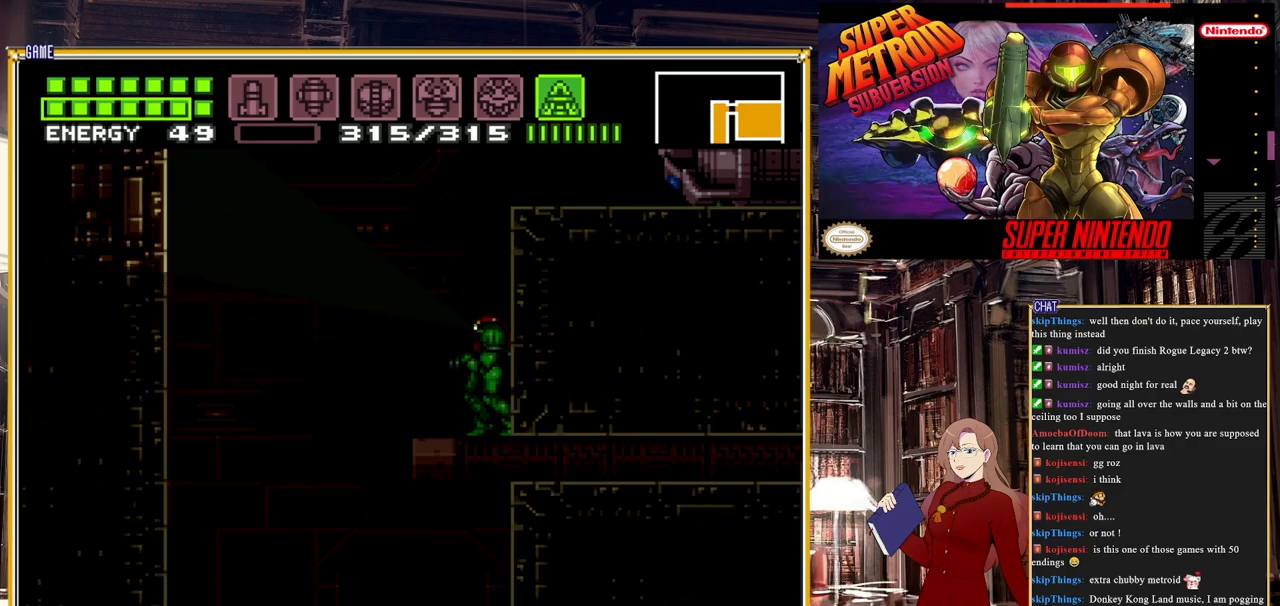
{"buttons": ["Y", "DPAD_DOWN"], "events": [[83, "DPAD_UP", "up"], [167, "DPAD_DOWN", "down"]]}
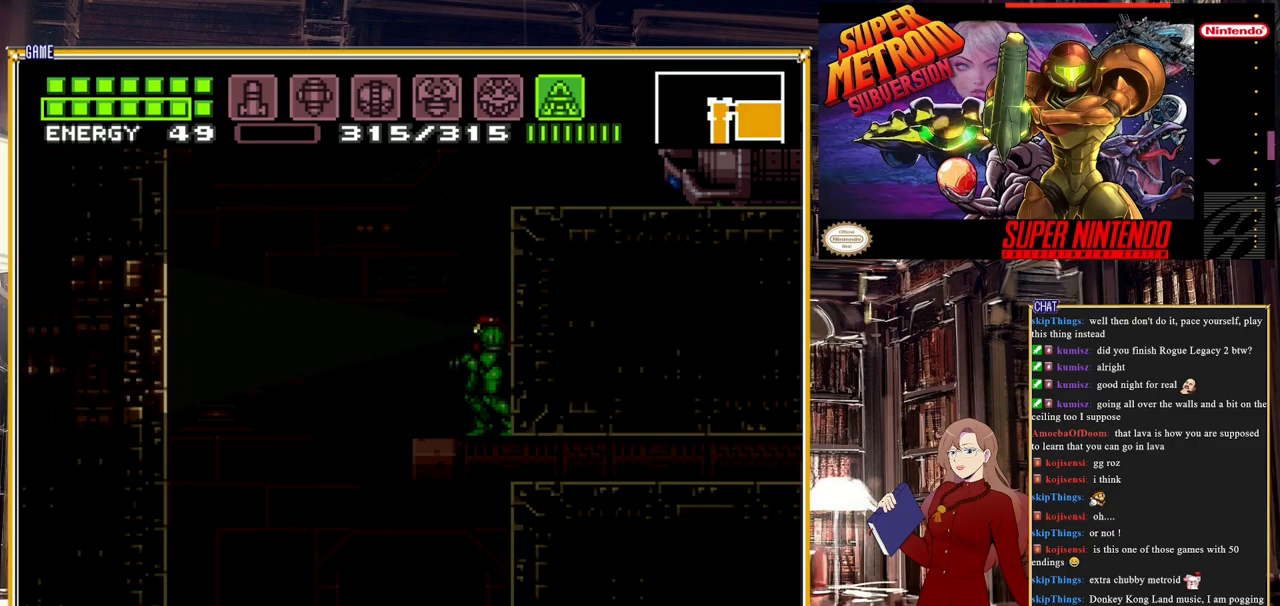
{"buttons": ["Y", "DPAD_DOWN"], "events": []}